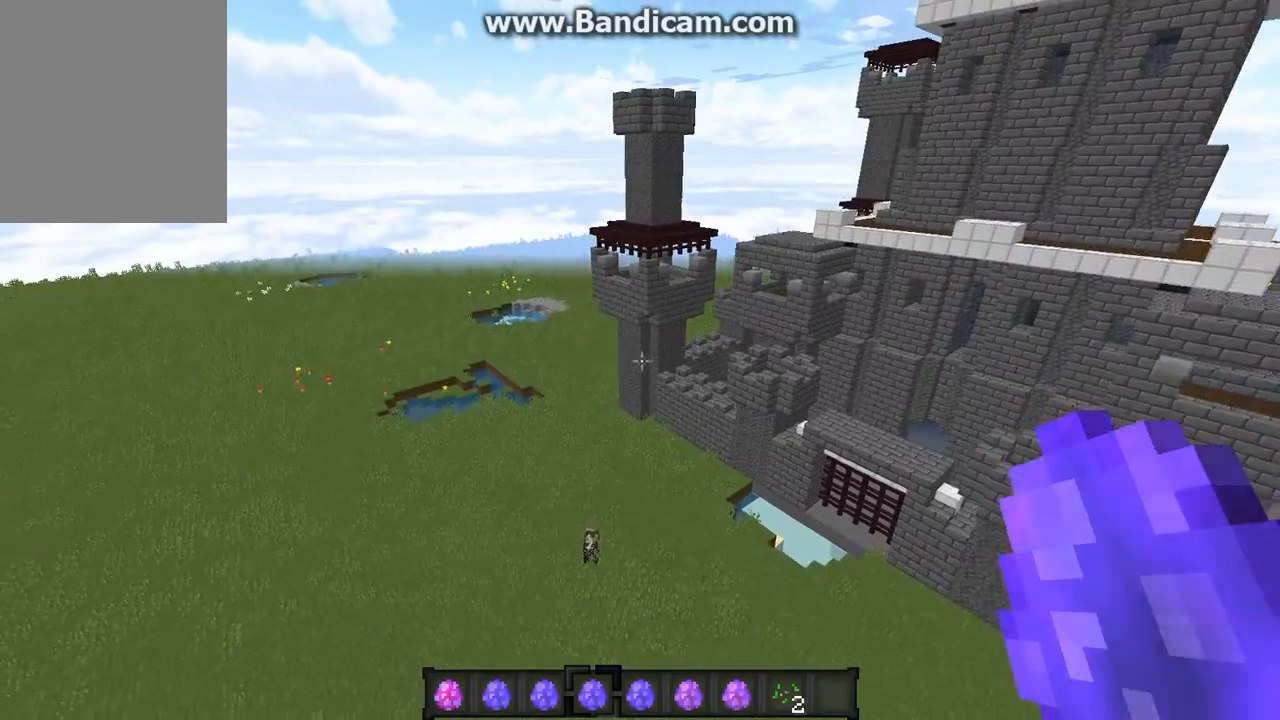
Gameplay with keyboard and mouse; each line is a JSON object with the keys and mouse buttons held at the frame after it. "events" lists presses ("down") and releases ("up") of "a", "d", "s", "w", "mouse_left" and "mouse_right" between this image and that frame as [ms after this image, input, new state], when the widget could be followed in between. "mouse_left", "mouse_right" = the "left", "right" buttons of the "mouse" list. No other keys are recorded. Fast repeated clicks can show as one long hold. Mouse movement is not recorded.
{"keys": ["w"], "mouse": [], "events": []}
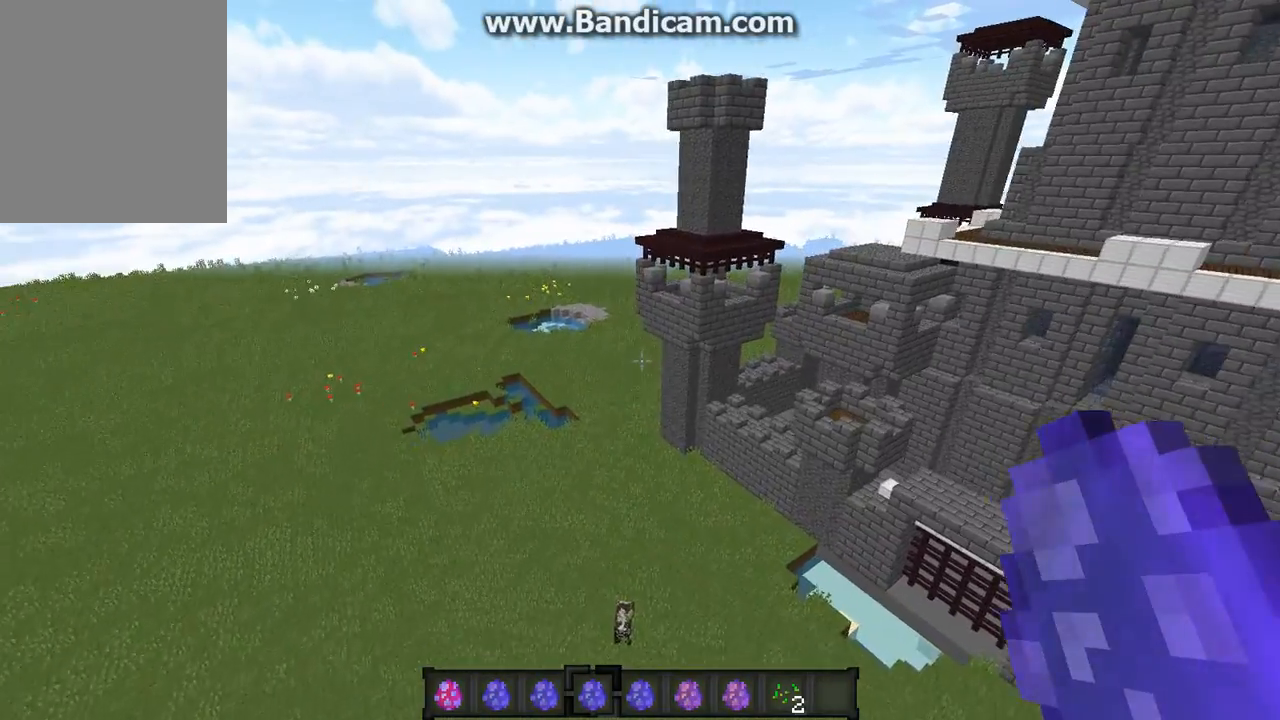
{"keys": ["w"], "mouse": [], "events": []}
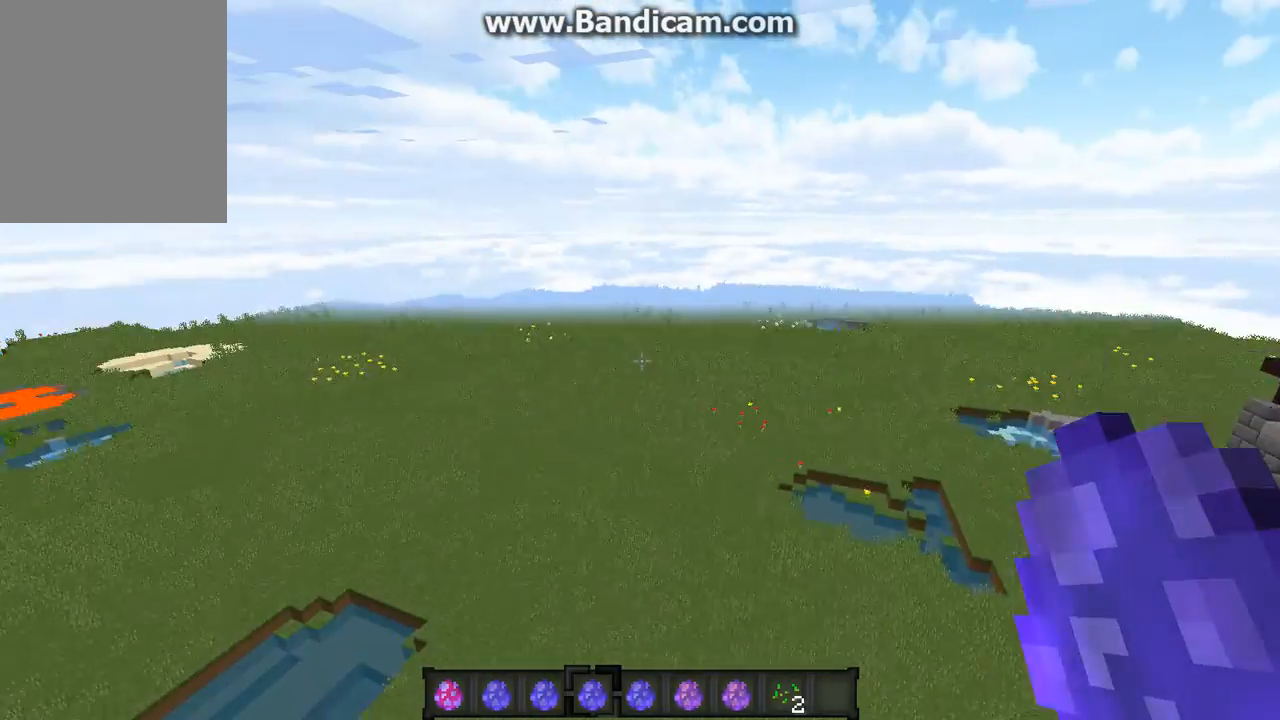
{"keys": ["w"], "mouse": [], "events": []}
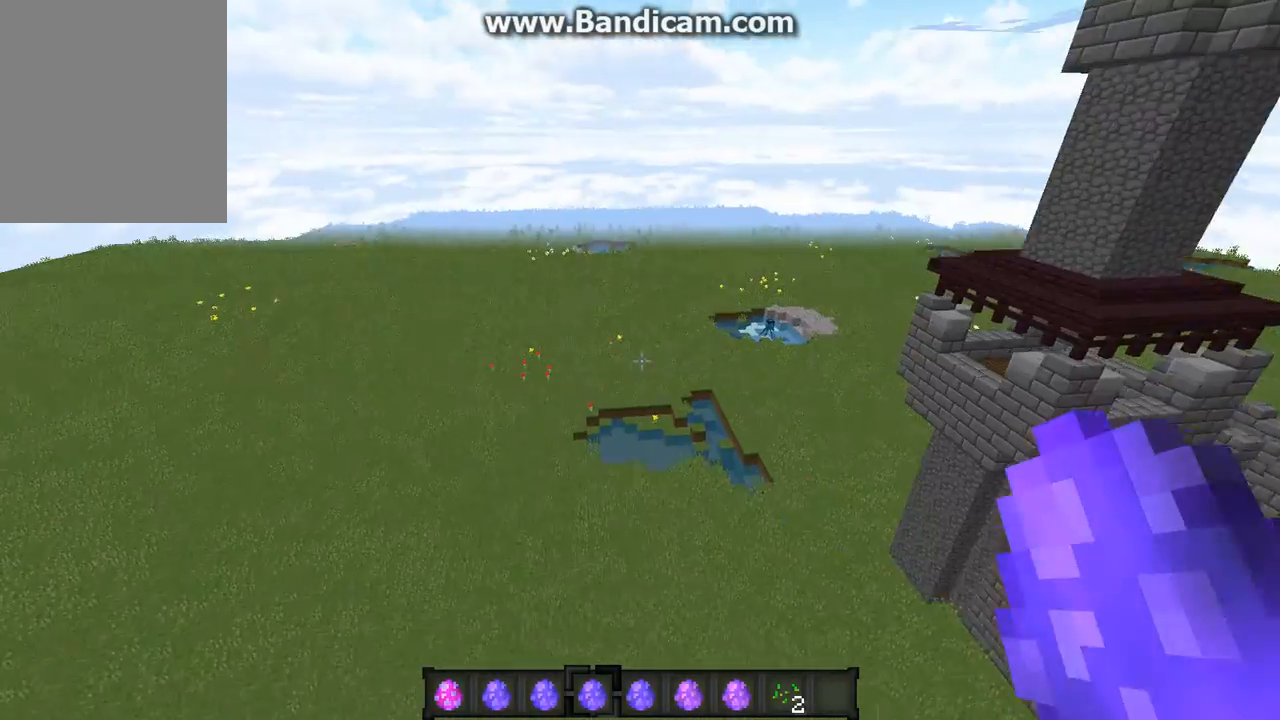
{"keys": ["w"], "mouse": [], "events": []}
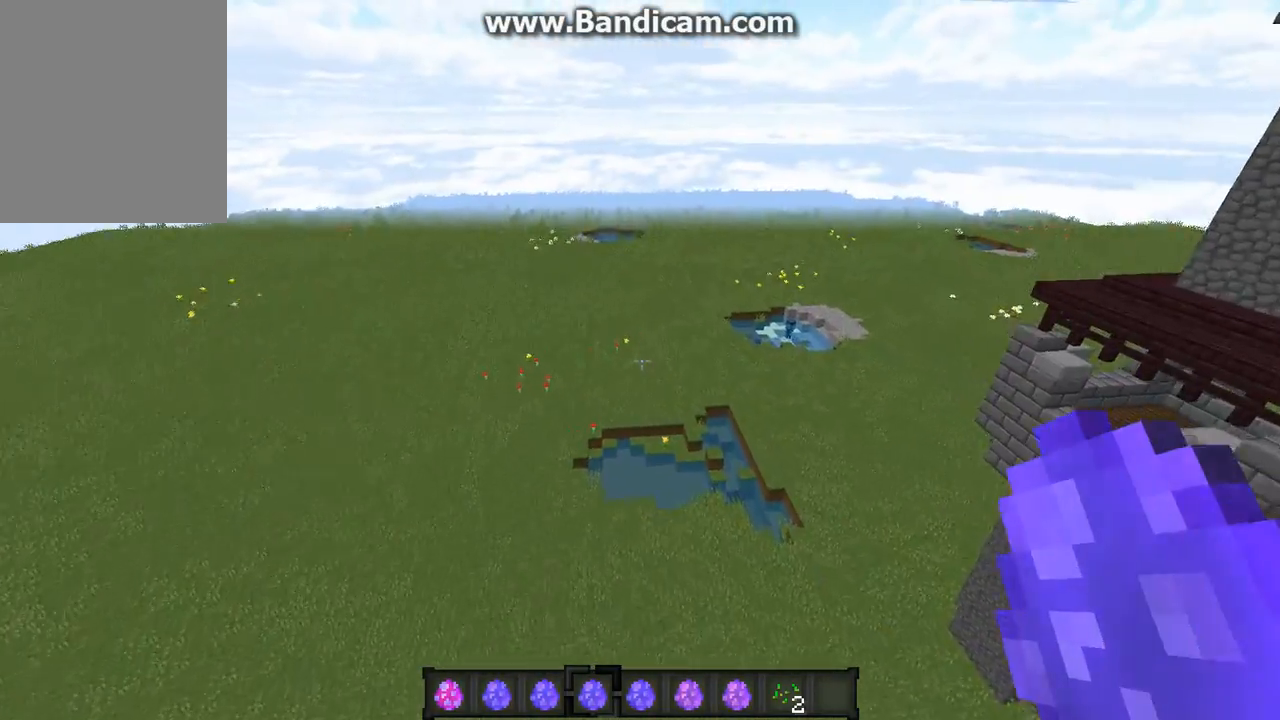
{"keys": ["w"], "mouse": [], "events": []}
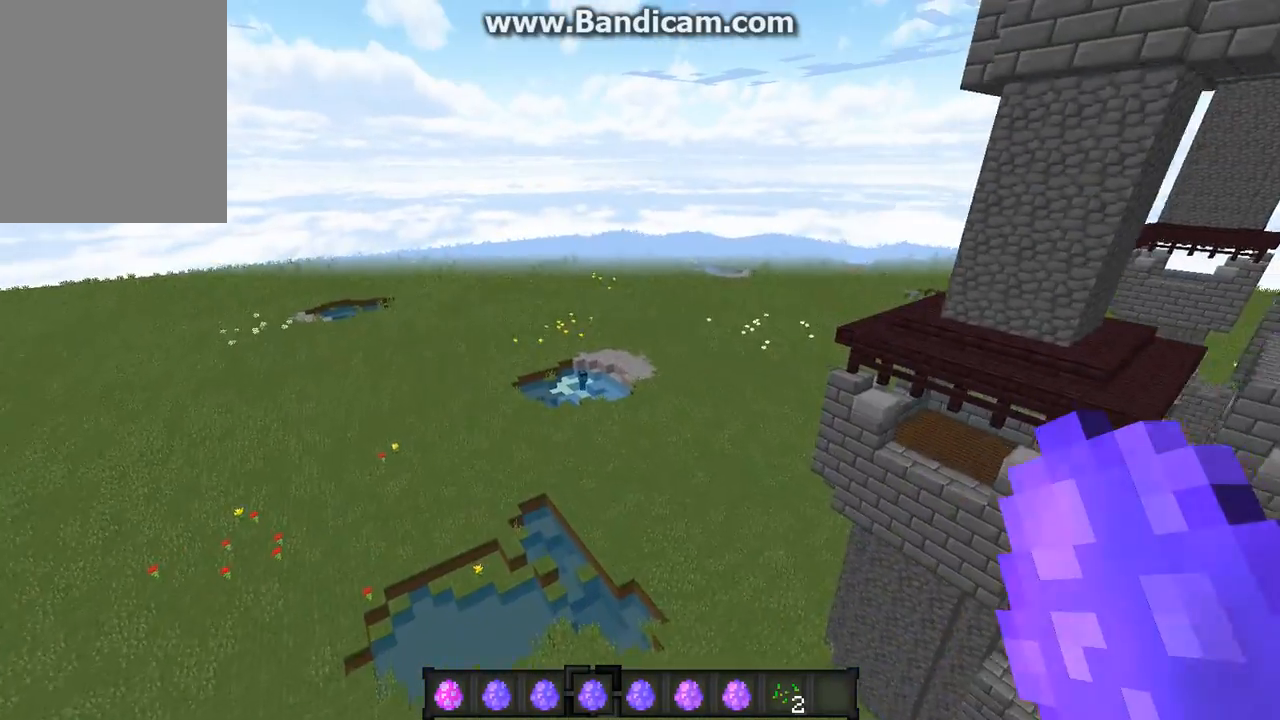
{"keys": ["w"], "mouse": [], "events": []}
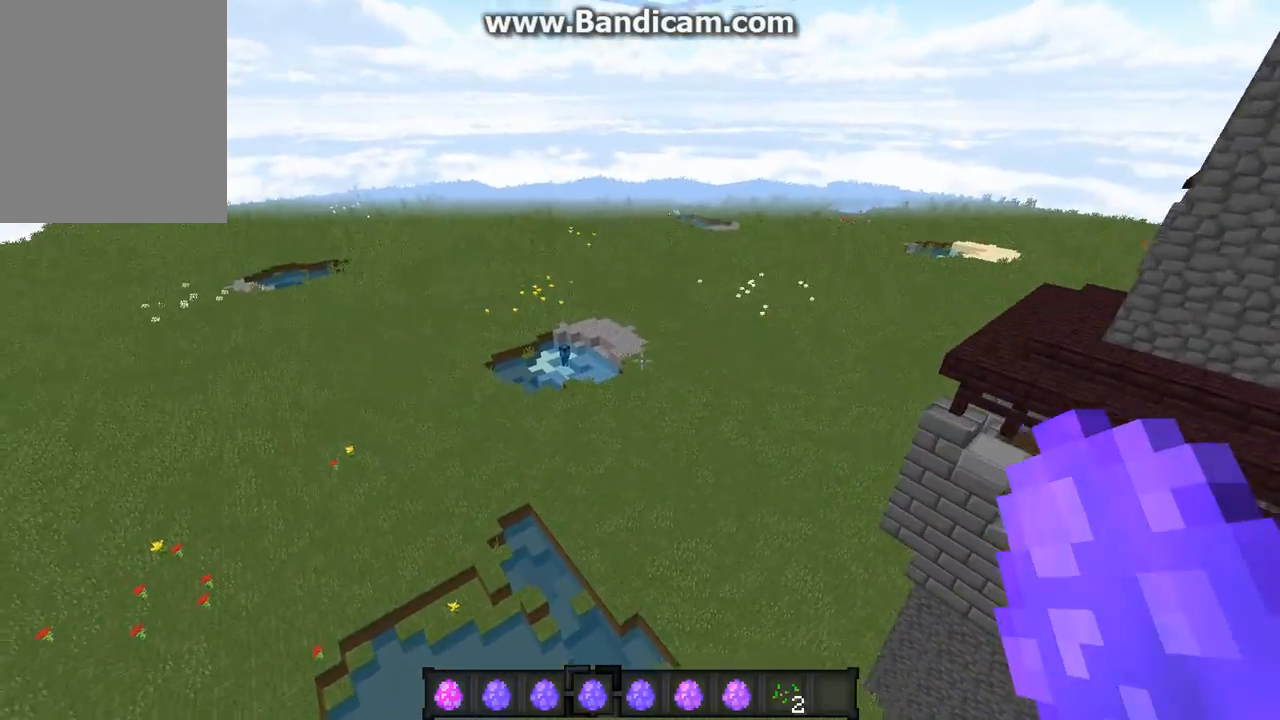
{"keys": ["w"], "mouse": [], "events": []}
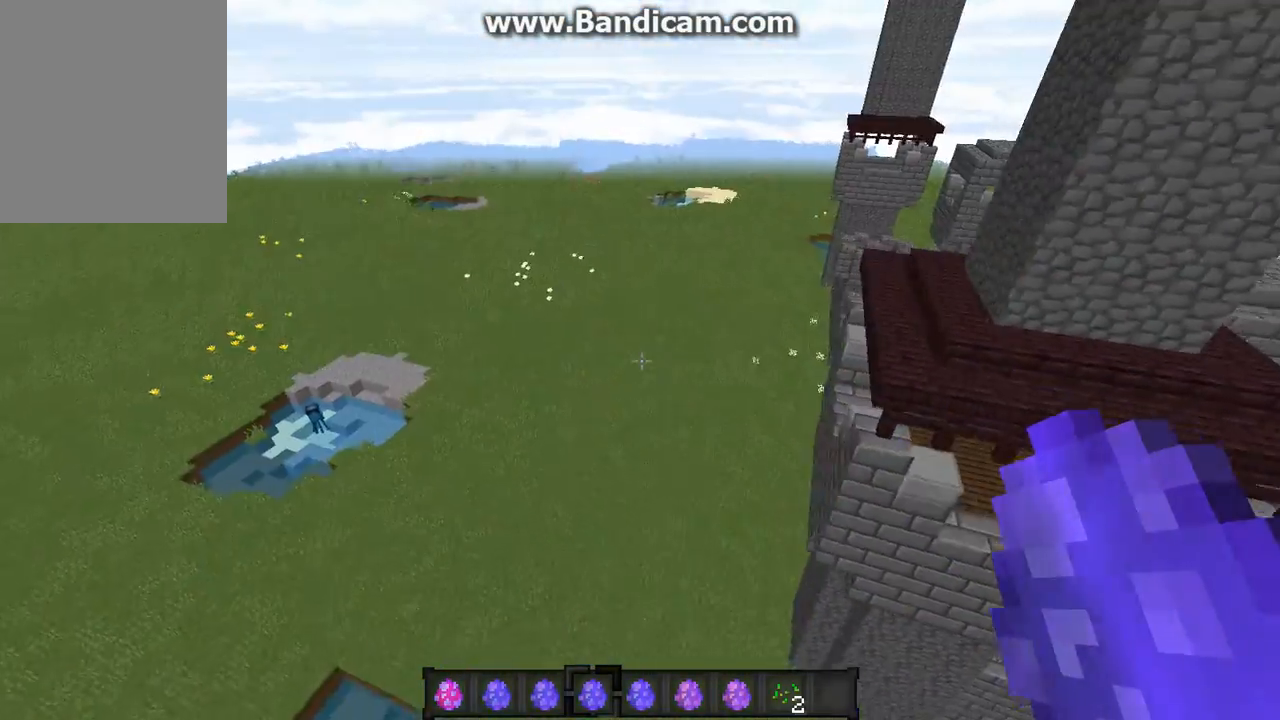
{"keys": ["w"], "mouse": [], "events": []}
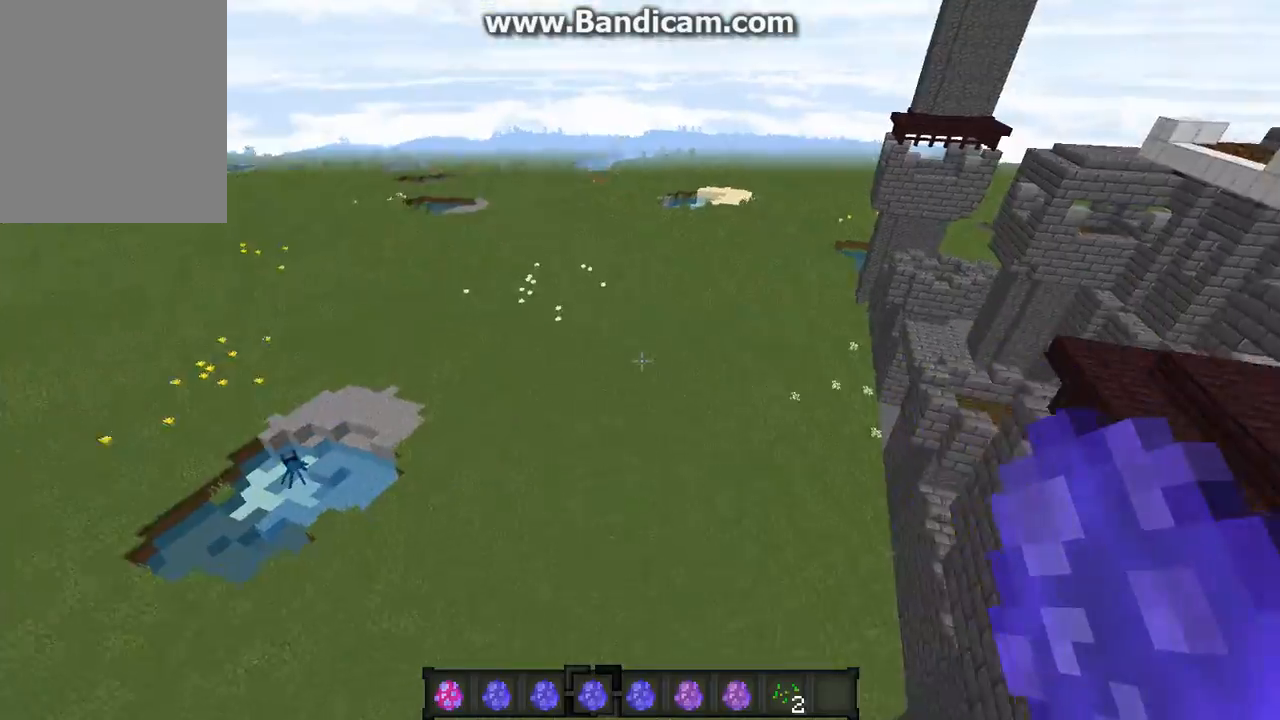
{"keys": ["w"], "mouse": [], "events": []}
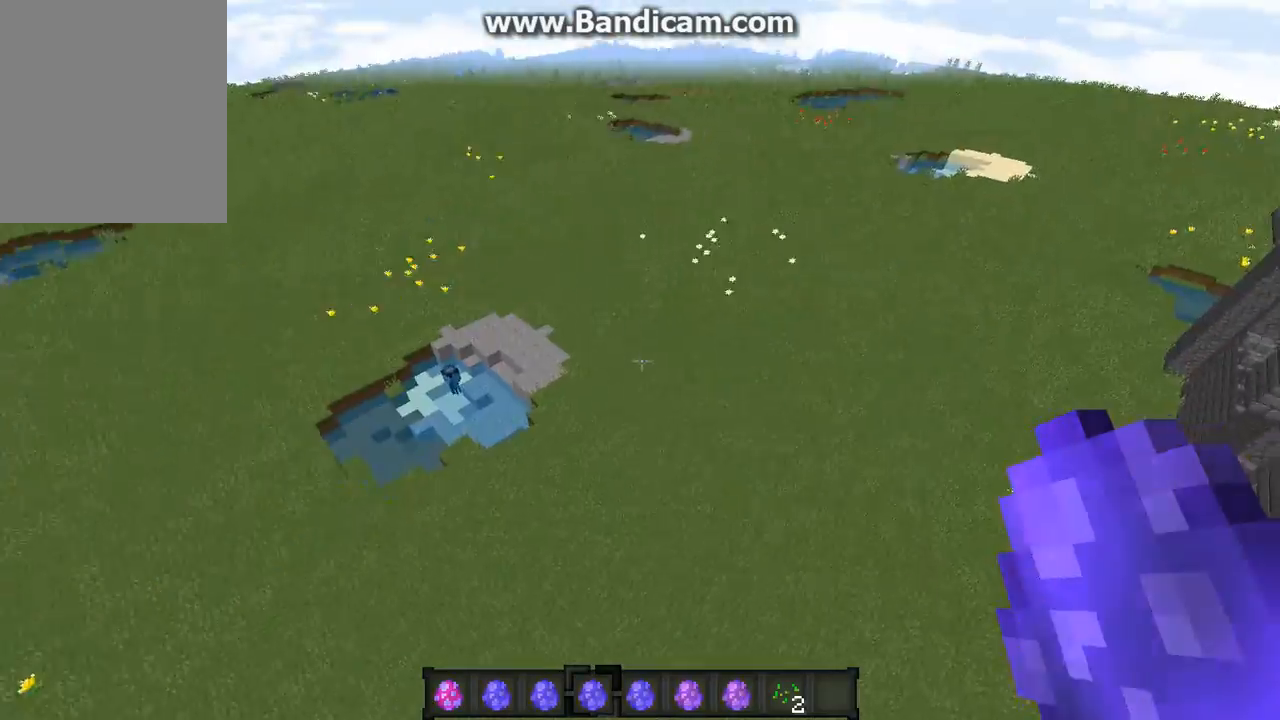
{"keys": ["w"], "mouse": [], "events": []}
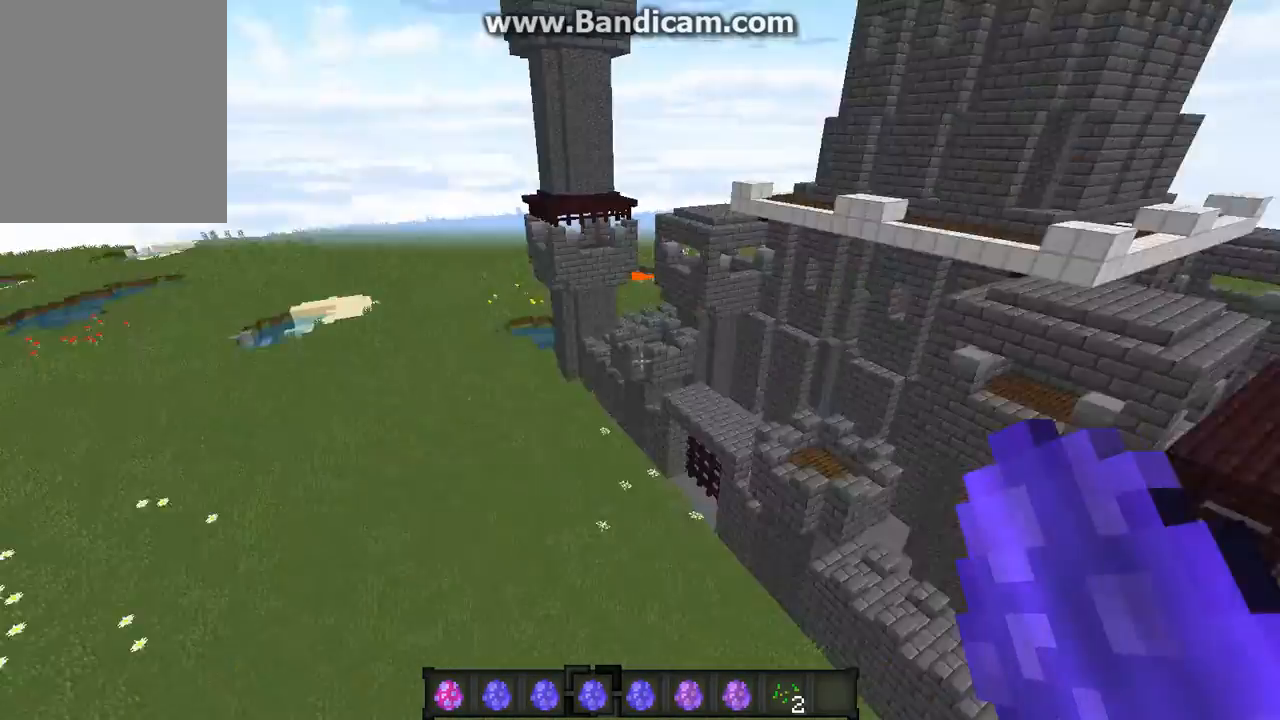
{"keys": ["w"], "mouse": [], "events": []}
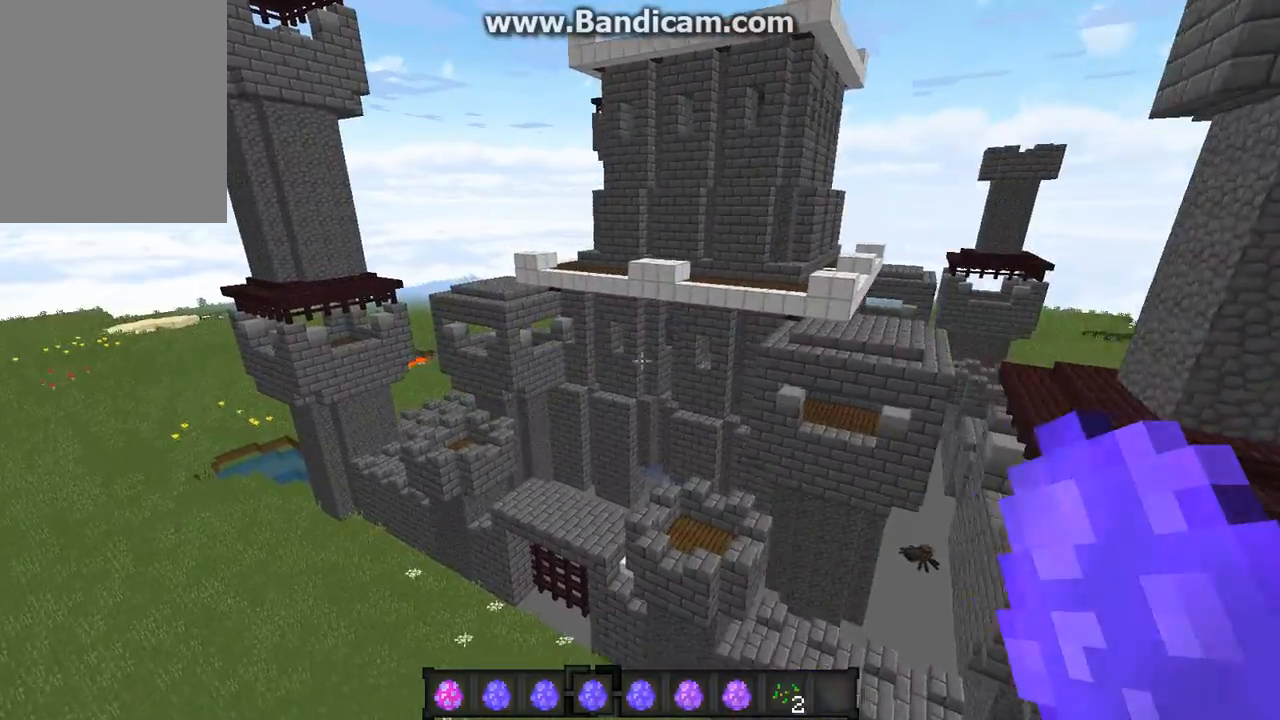
{"keys": ["w"], "mouse": [], "events": []}
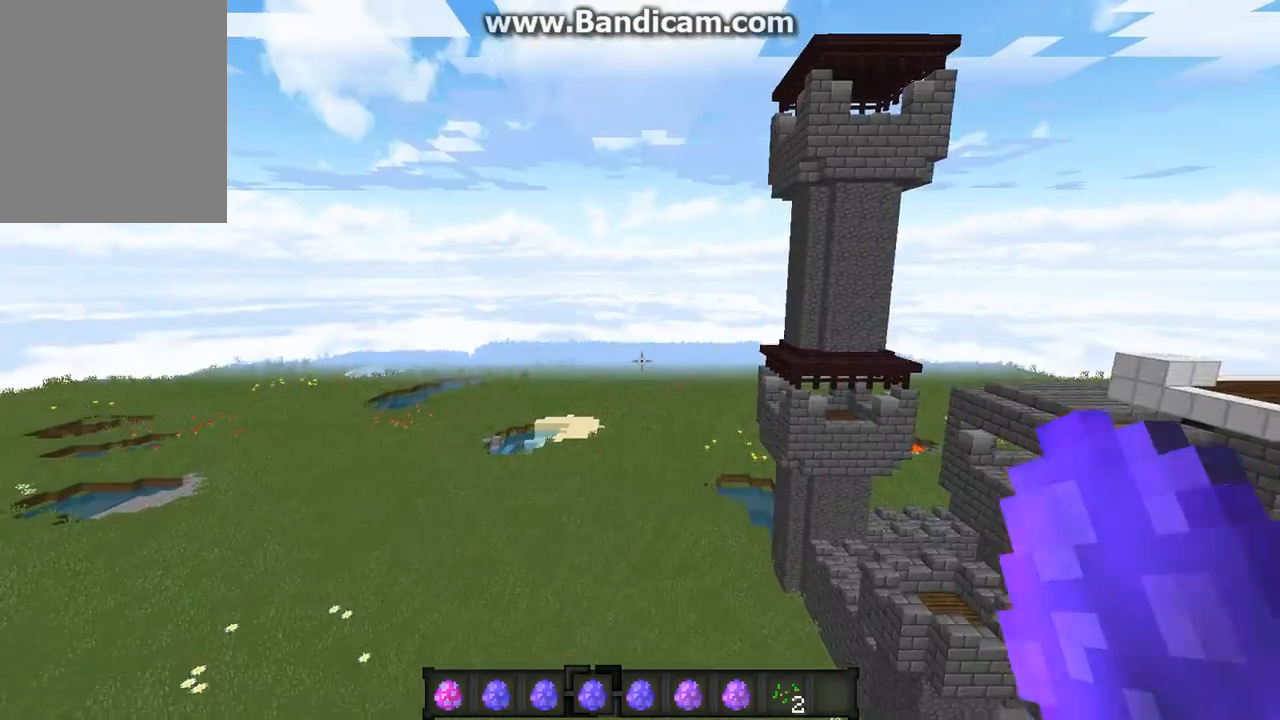
{"keys": ["w"], "mouse": [], "events": []}
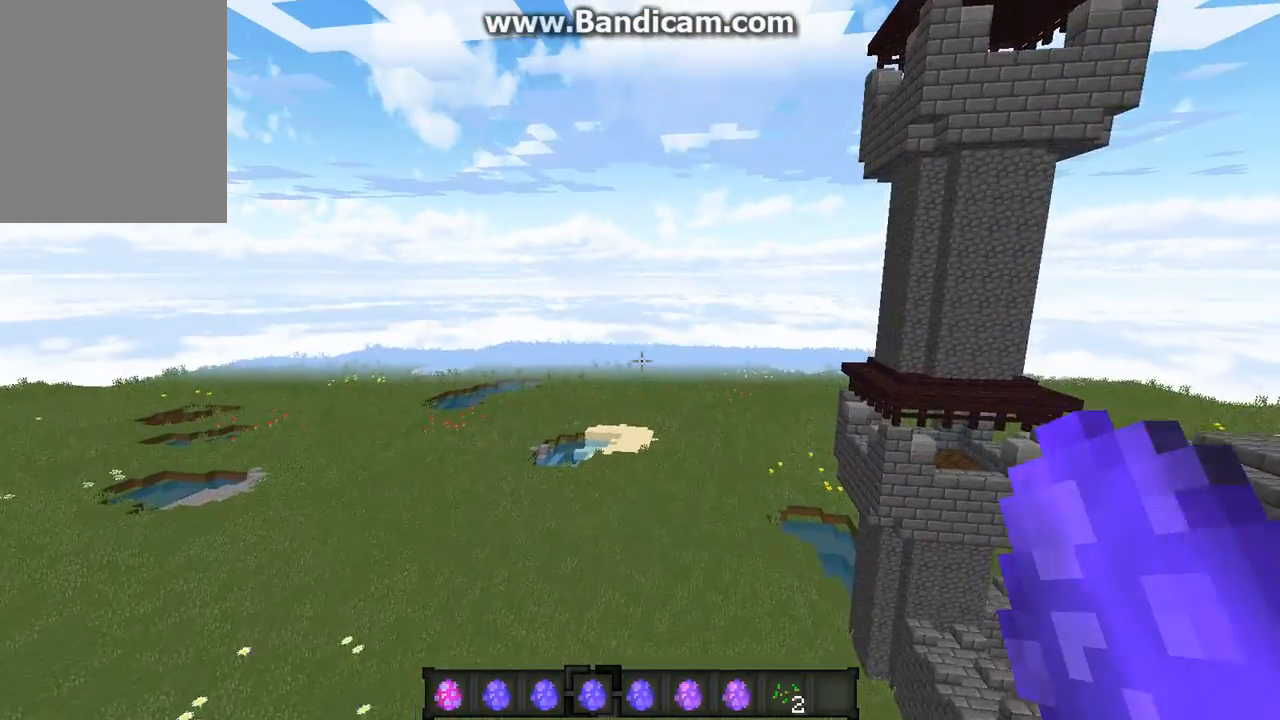
{"keys": ["w"], "mouse": [], "events": []}
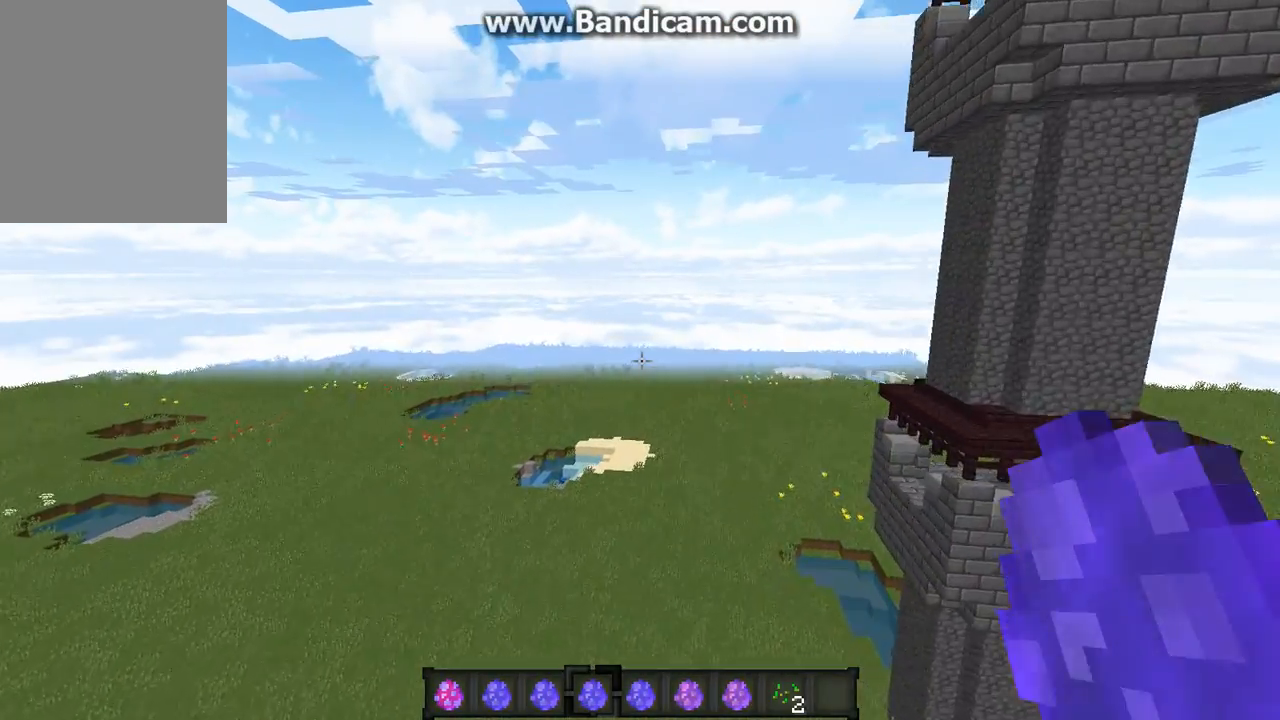
{"keys": ["w"], "mouse": [], "events": []}
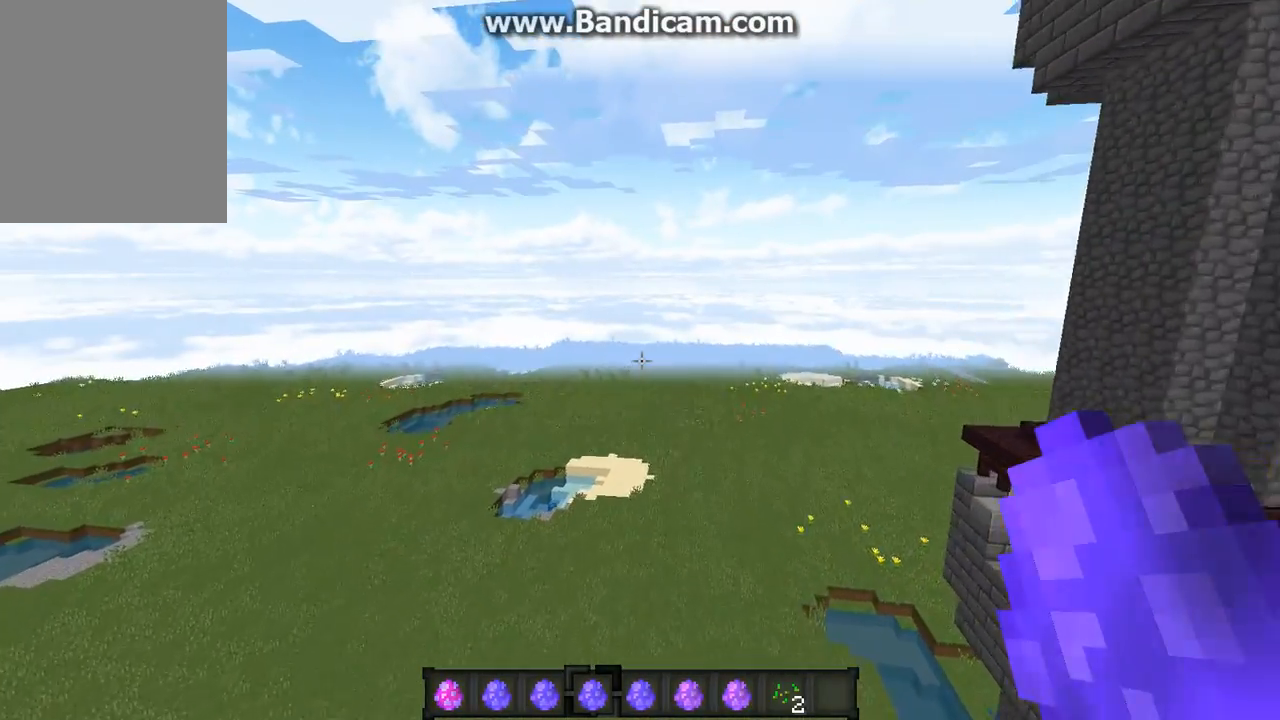
{"keys": ["w"], "mouse": [], "events": []}
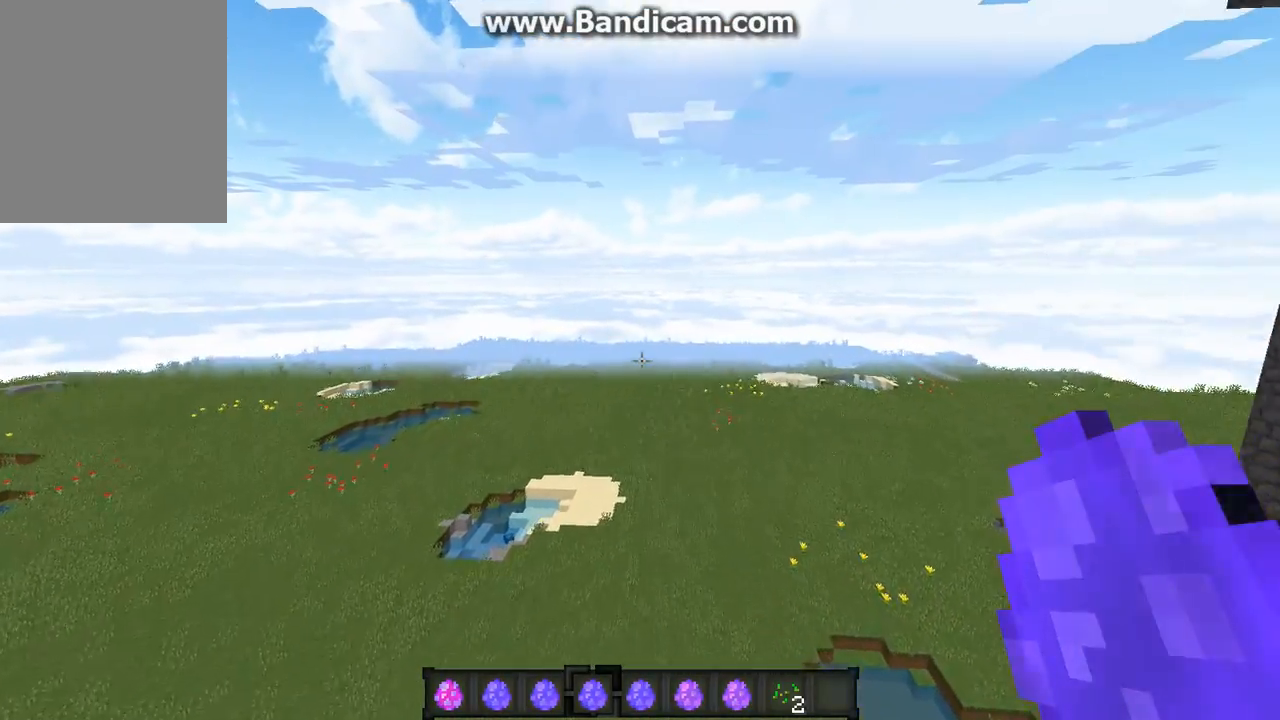
{"keys": ["w"], "mouse": [], "events": []}
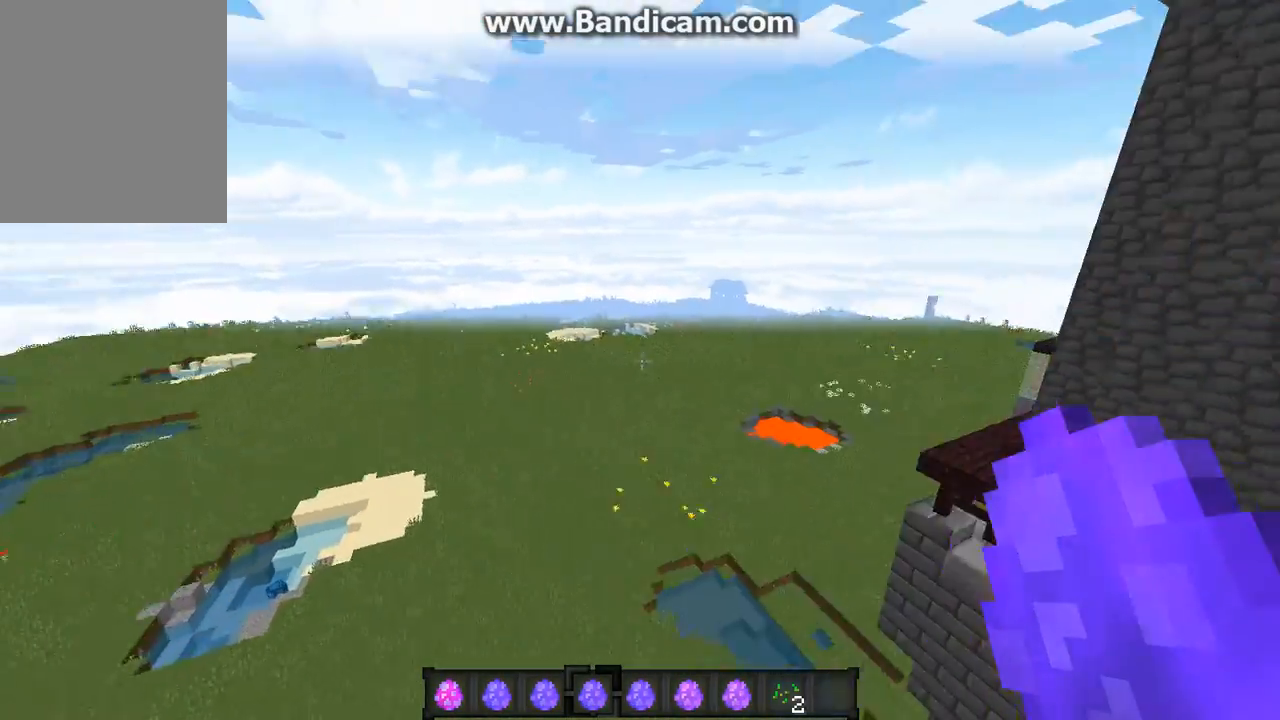
{"keys": ["w"], "mouse": [], "events": []}
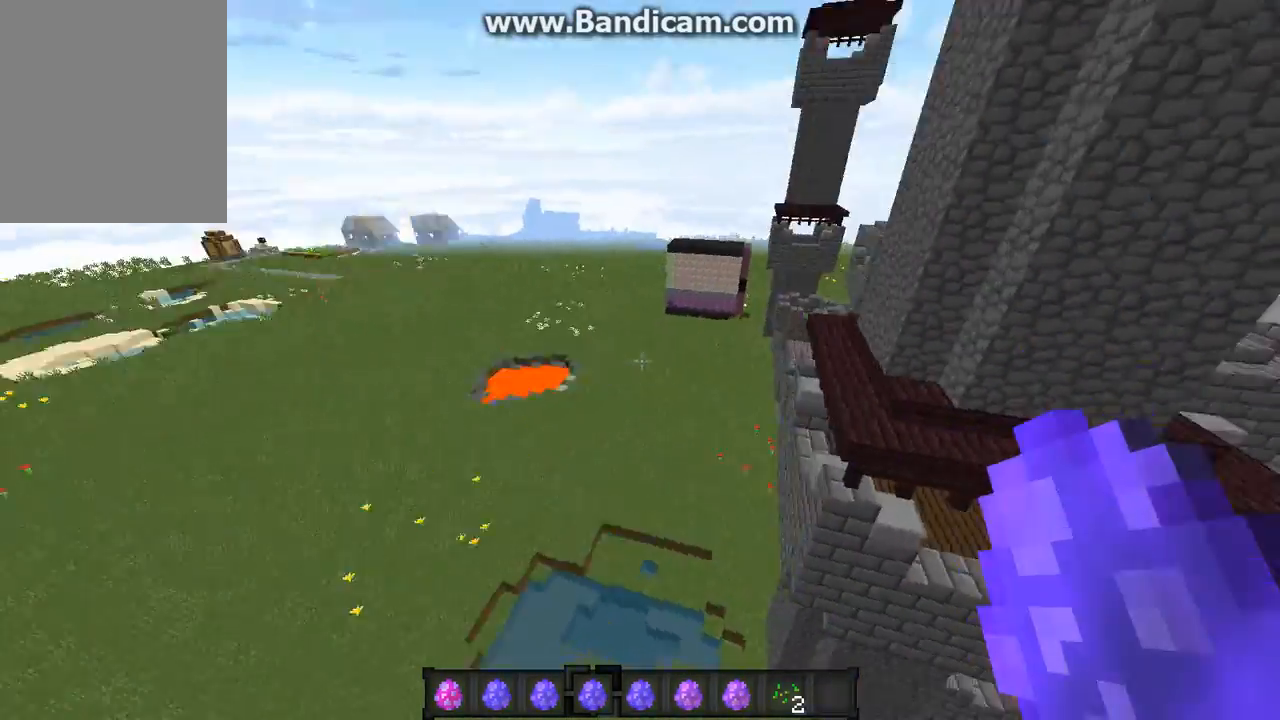
{"keys": ["w"], "mouse": [], "events": []}
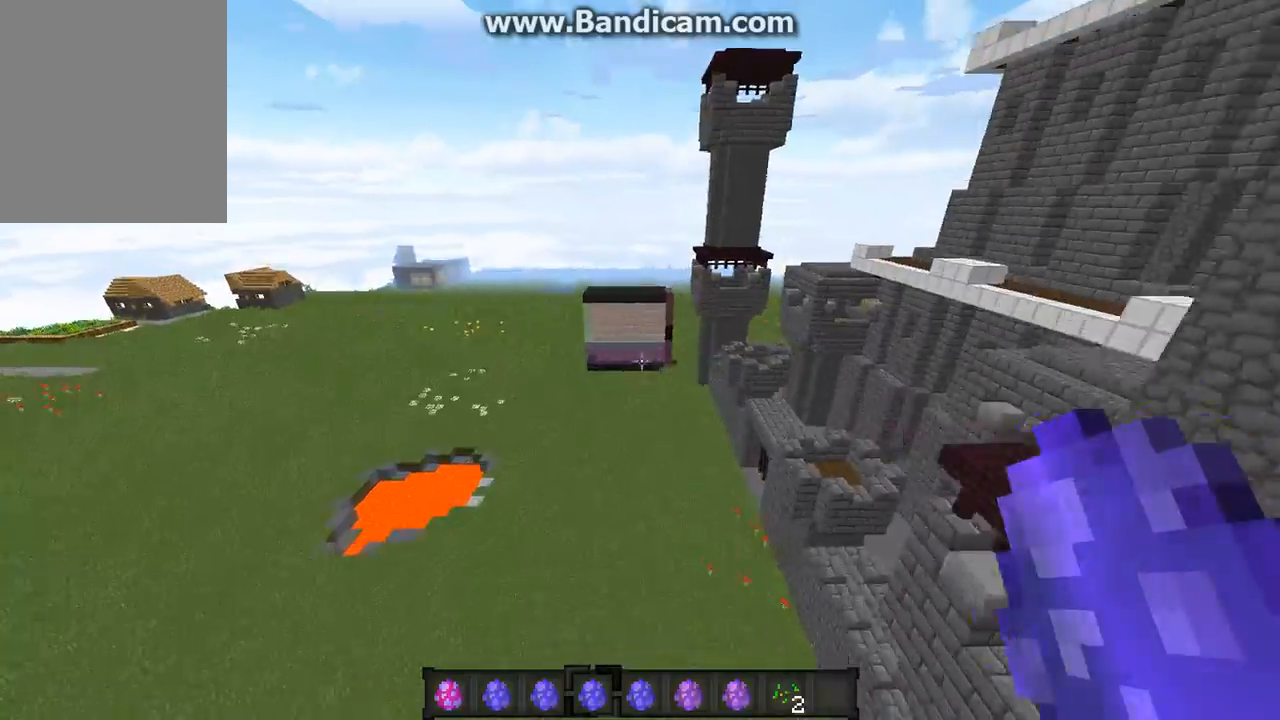
{"keys": [], "mouse": [], "events": [[437, "w", "up"]]}
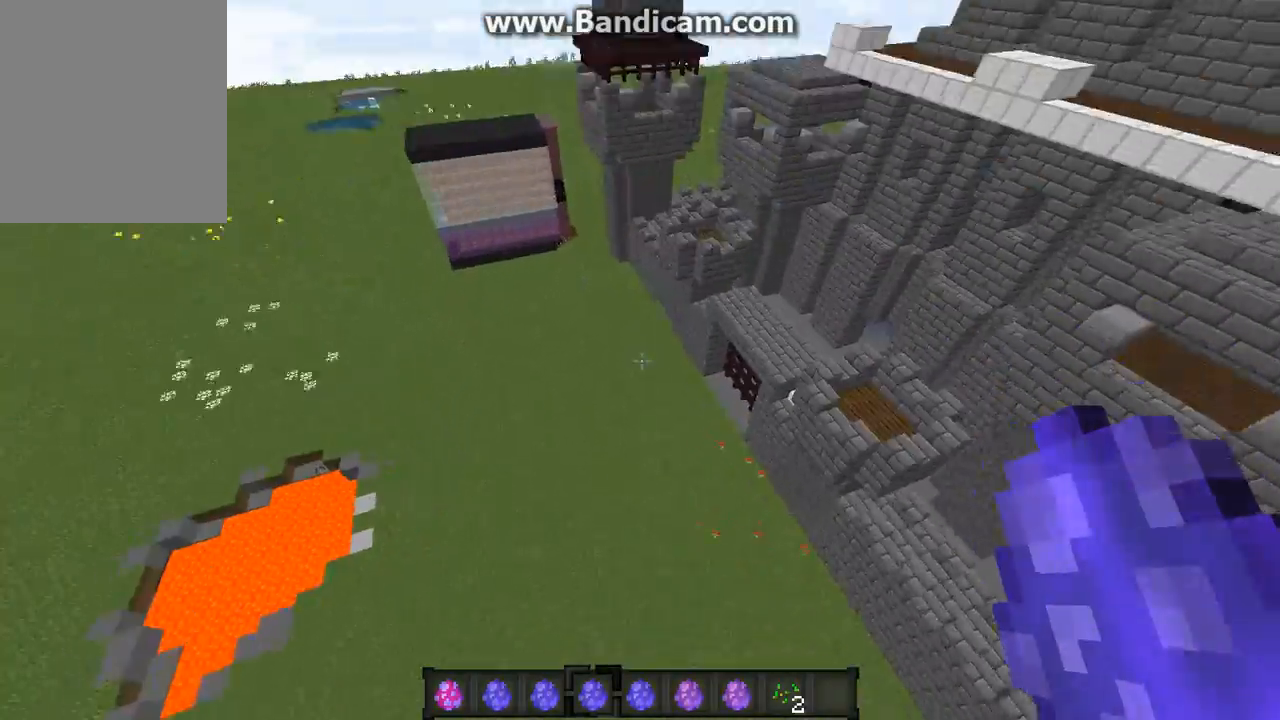
{"keys": [], "mouse": [], "events": []}
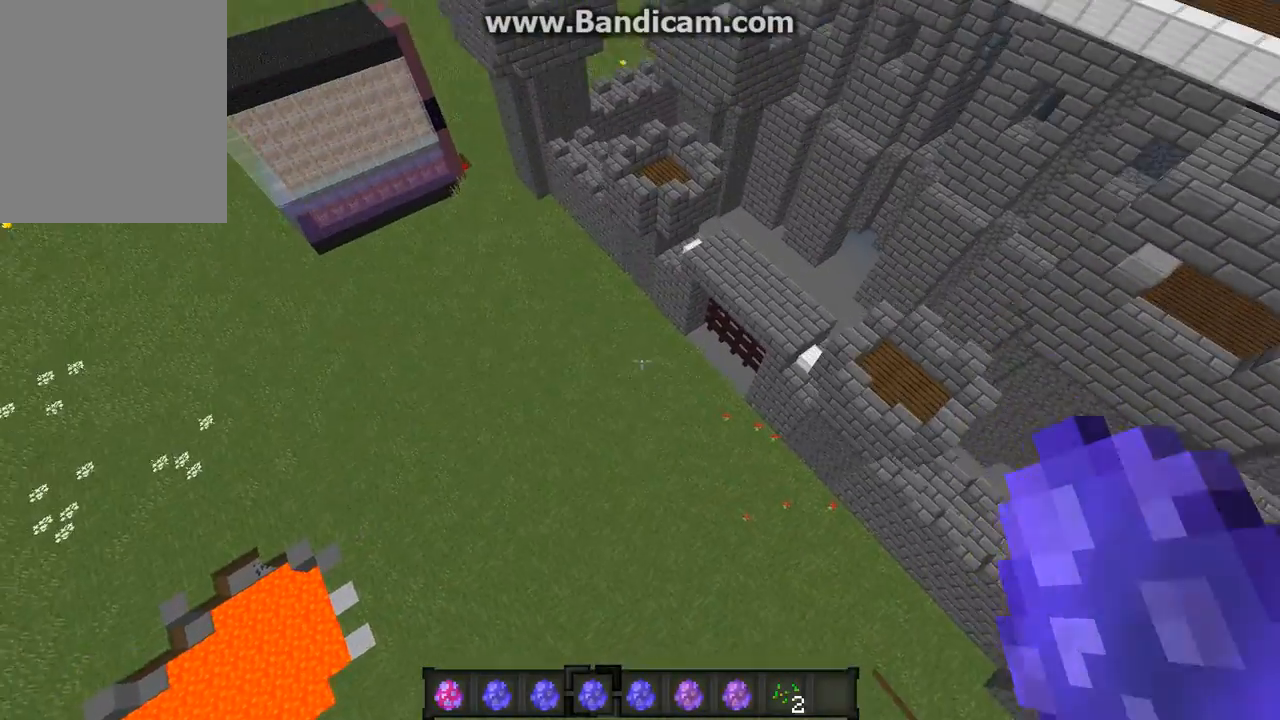
{"keys": [], "mouse": [], "events": []}
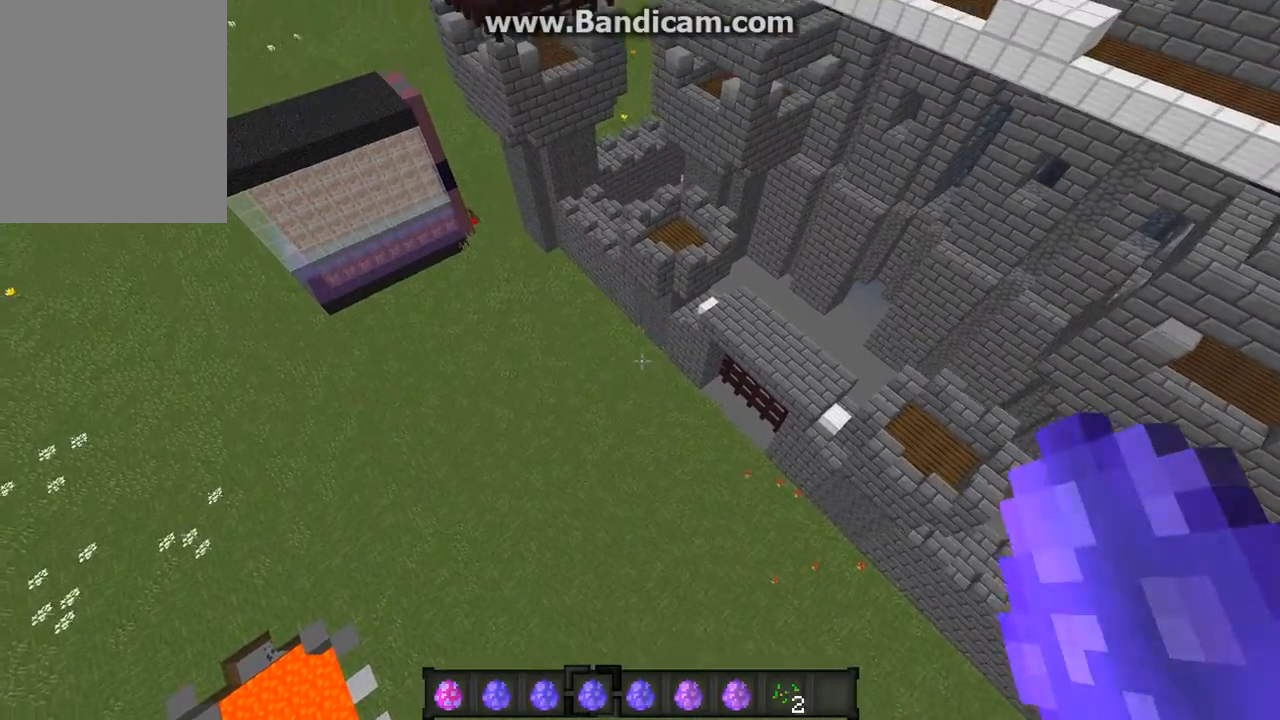
{"keys": [], "mouse": [], "events": [[168, "s", "down"], [236, "s", "up"]]}
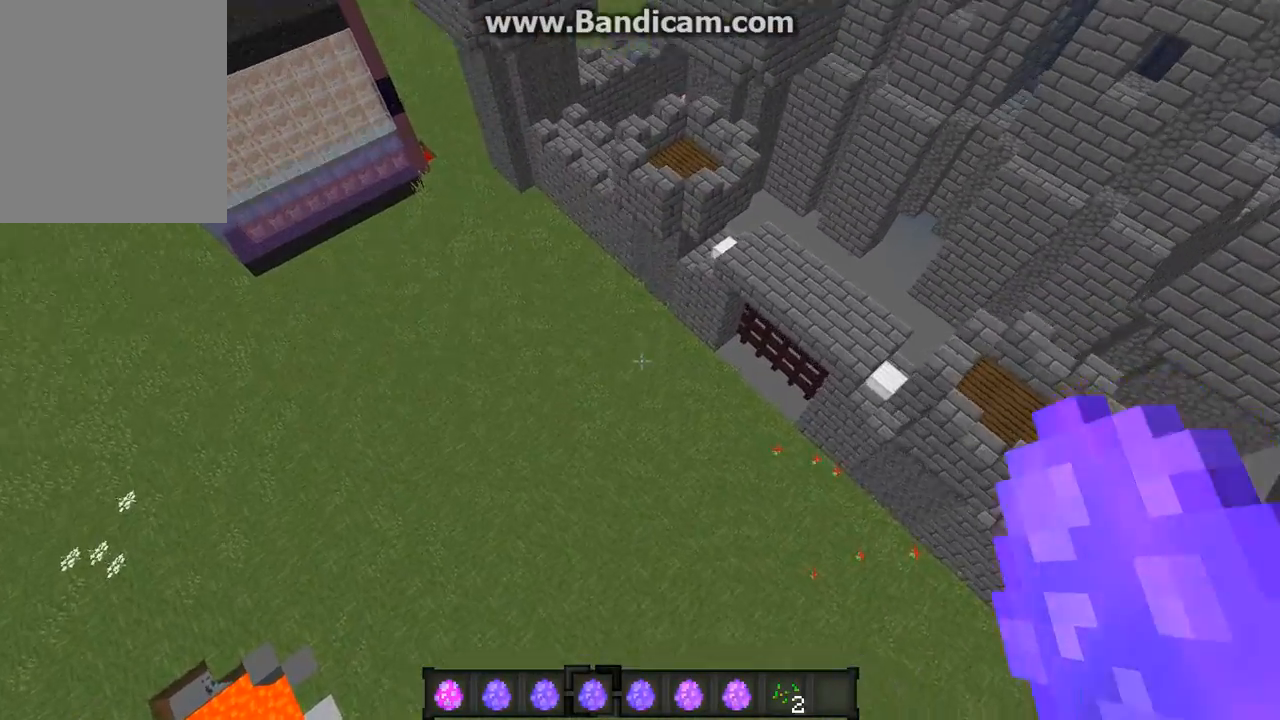
{"keys": [], "mouse": [], "events": []}
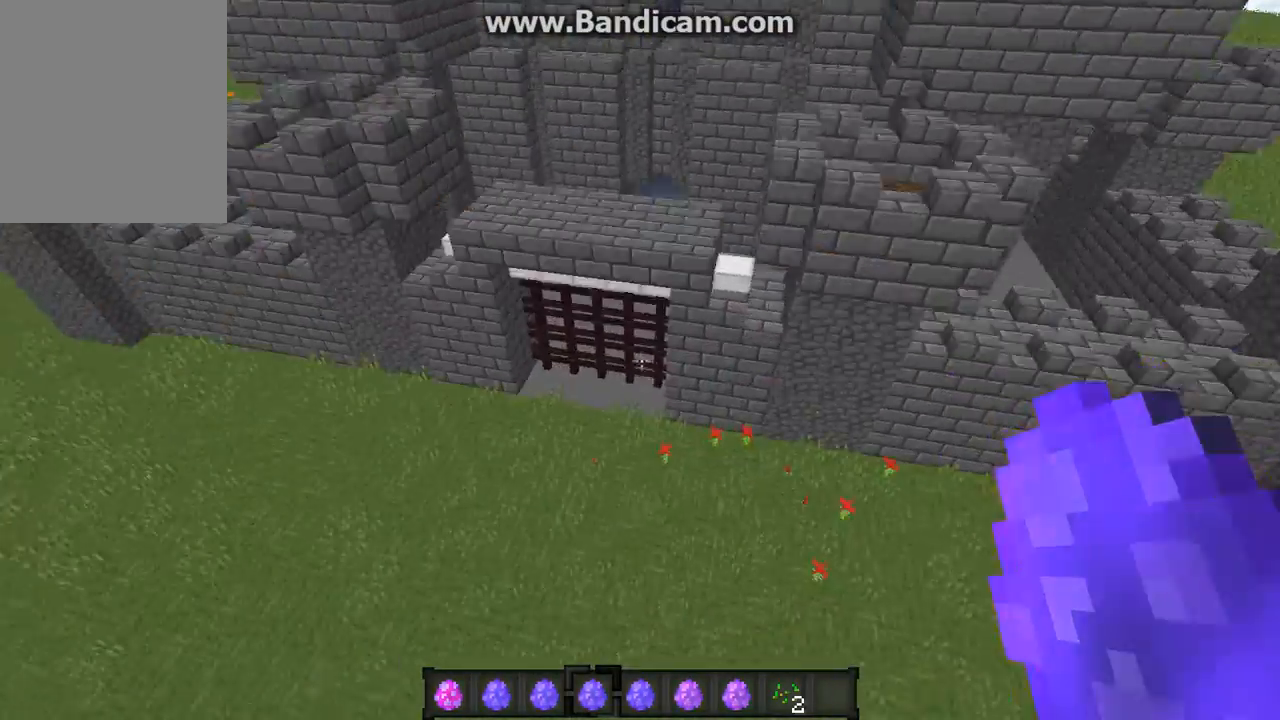
{"keys": [], "mouse": [], "events": []}
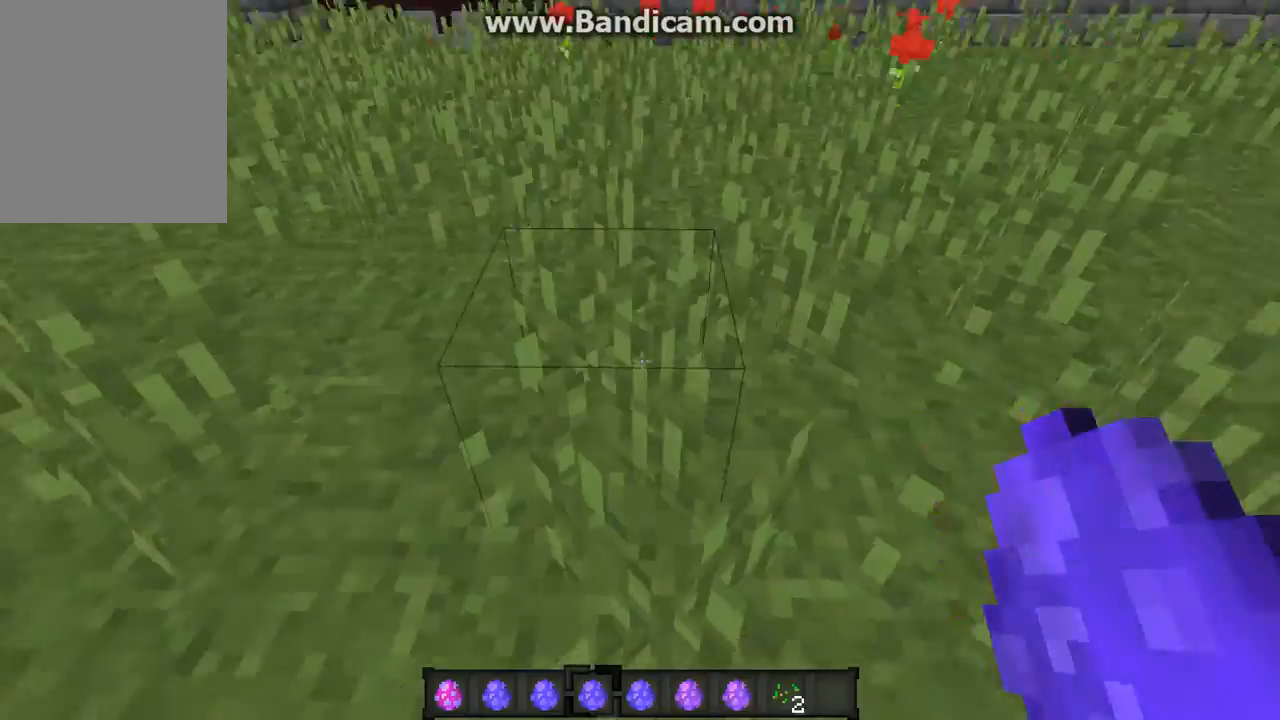
{"keys": ["s"], "mouse": [], "events": [[505, "s", "down"]]}
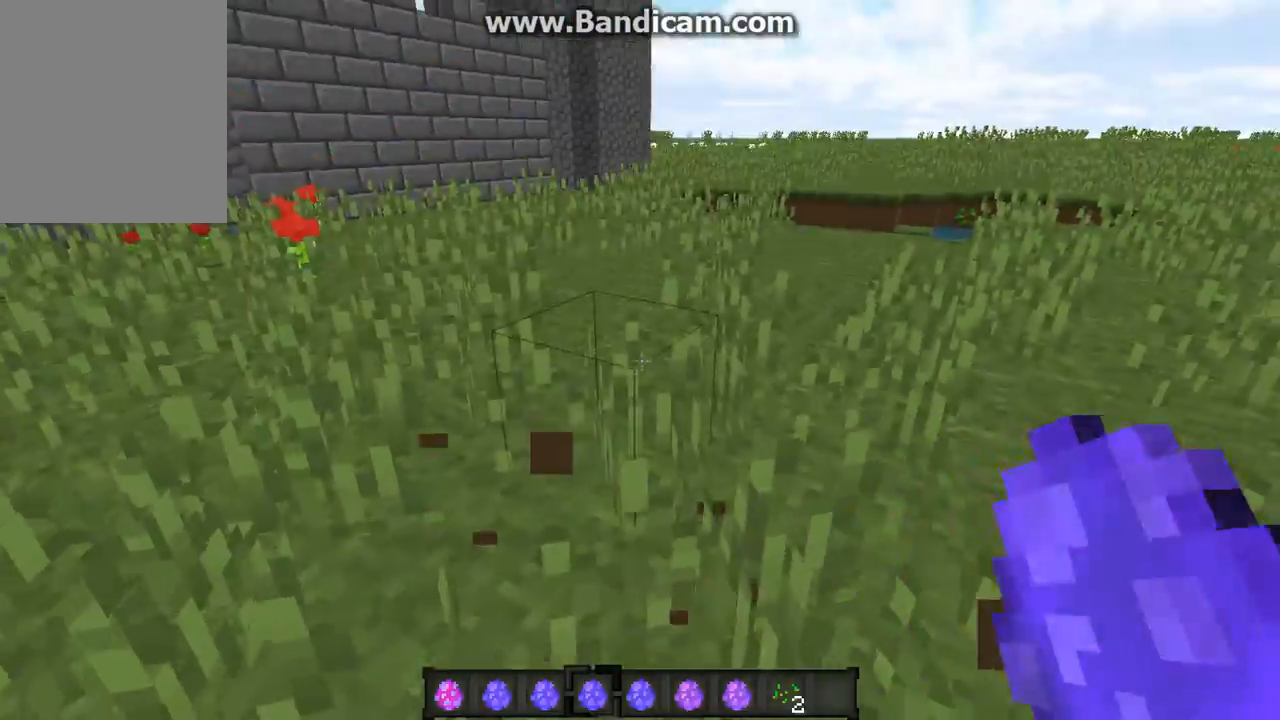
{"keys": ["s"], "mouse": [], "events": [[134, "s", "up"], [168, "s", "down"]]}
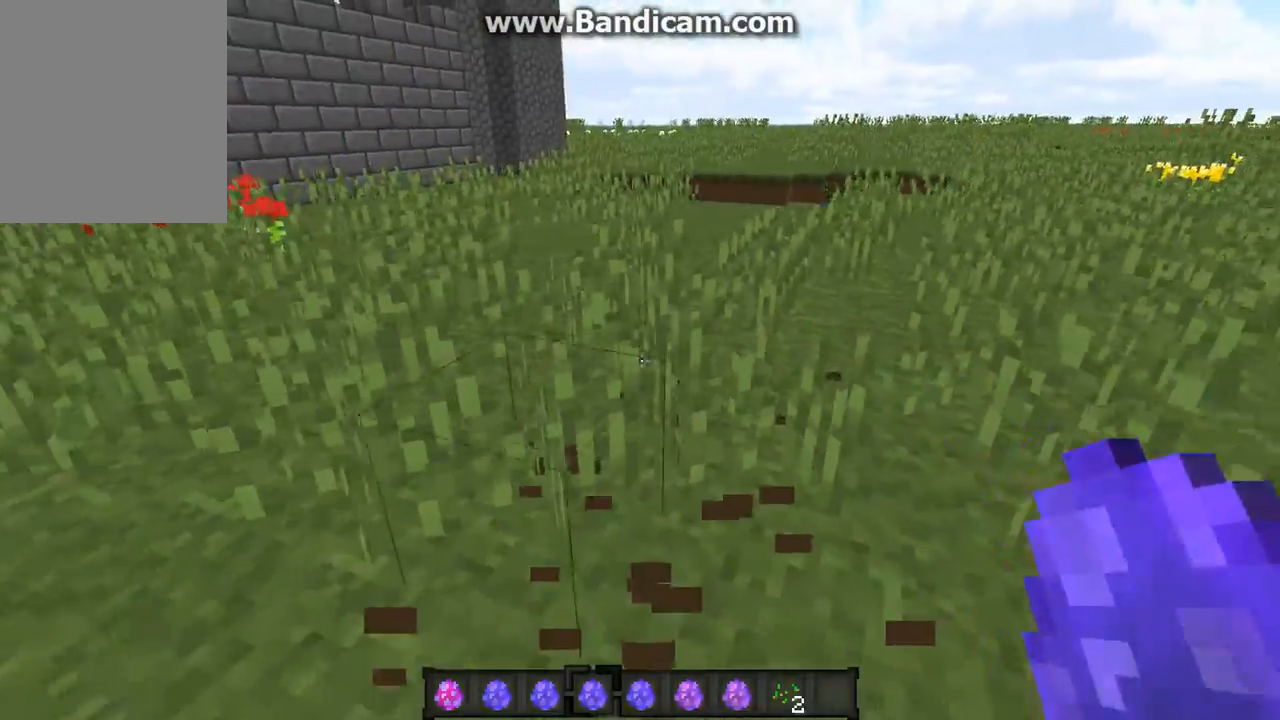
{"keys": ["w"], "mouse": [], "events": [[134, "s", "up"], [235, "w", "down"]]}
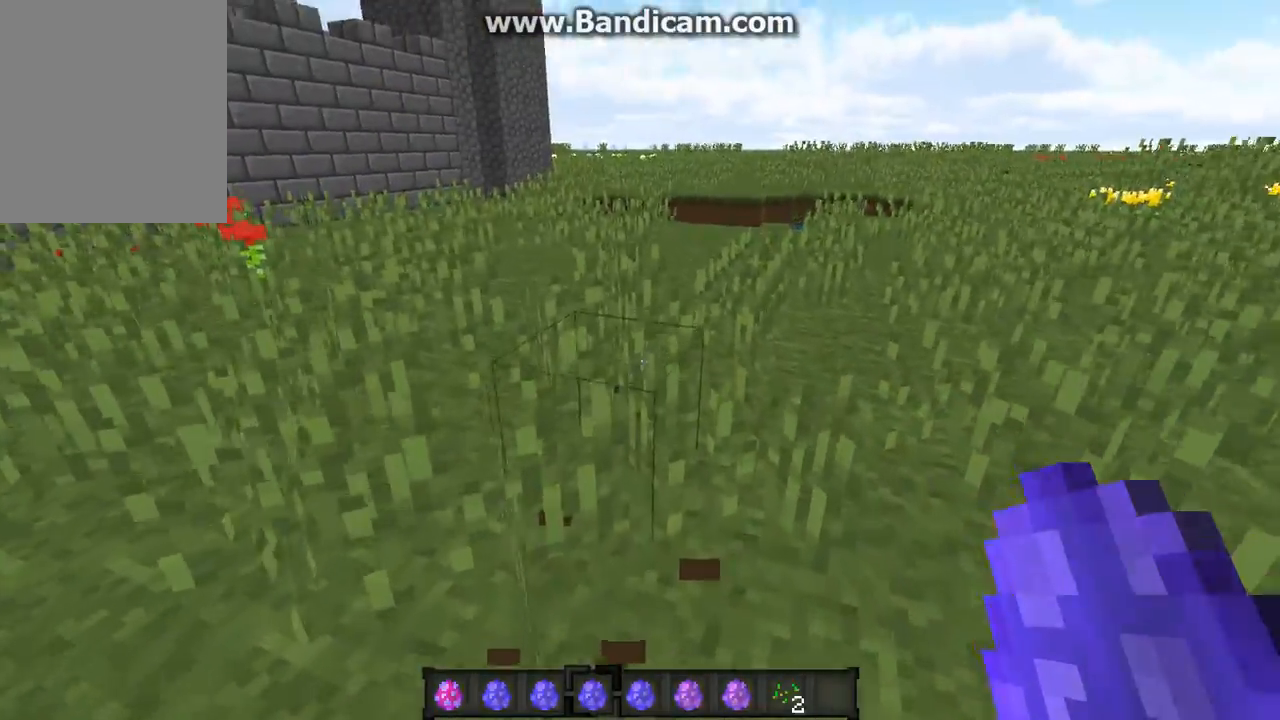
{"keys": ["w"], "mouse": [], "events": []}
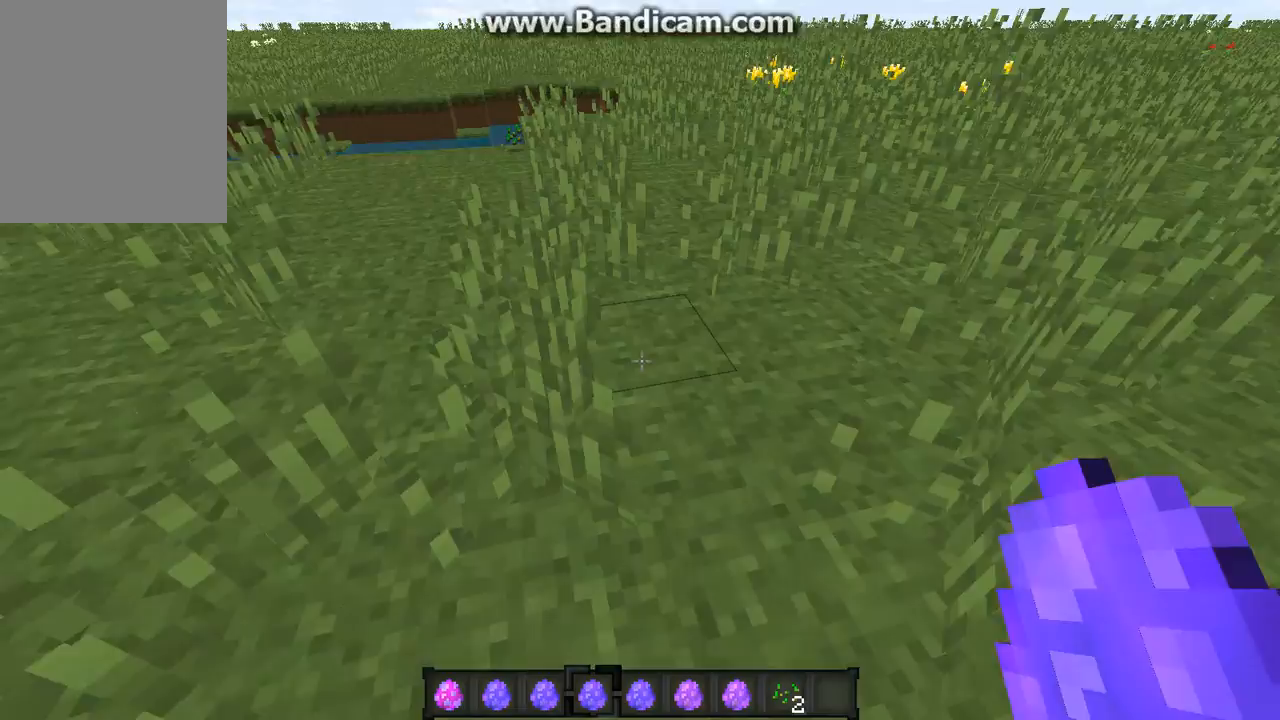
{"keys": [], "mouse": [], "events": [[134, "w", "up"]]}